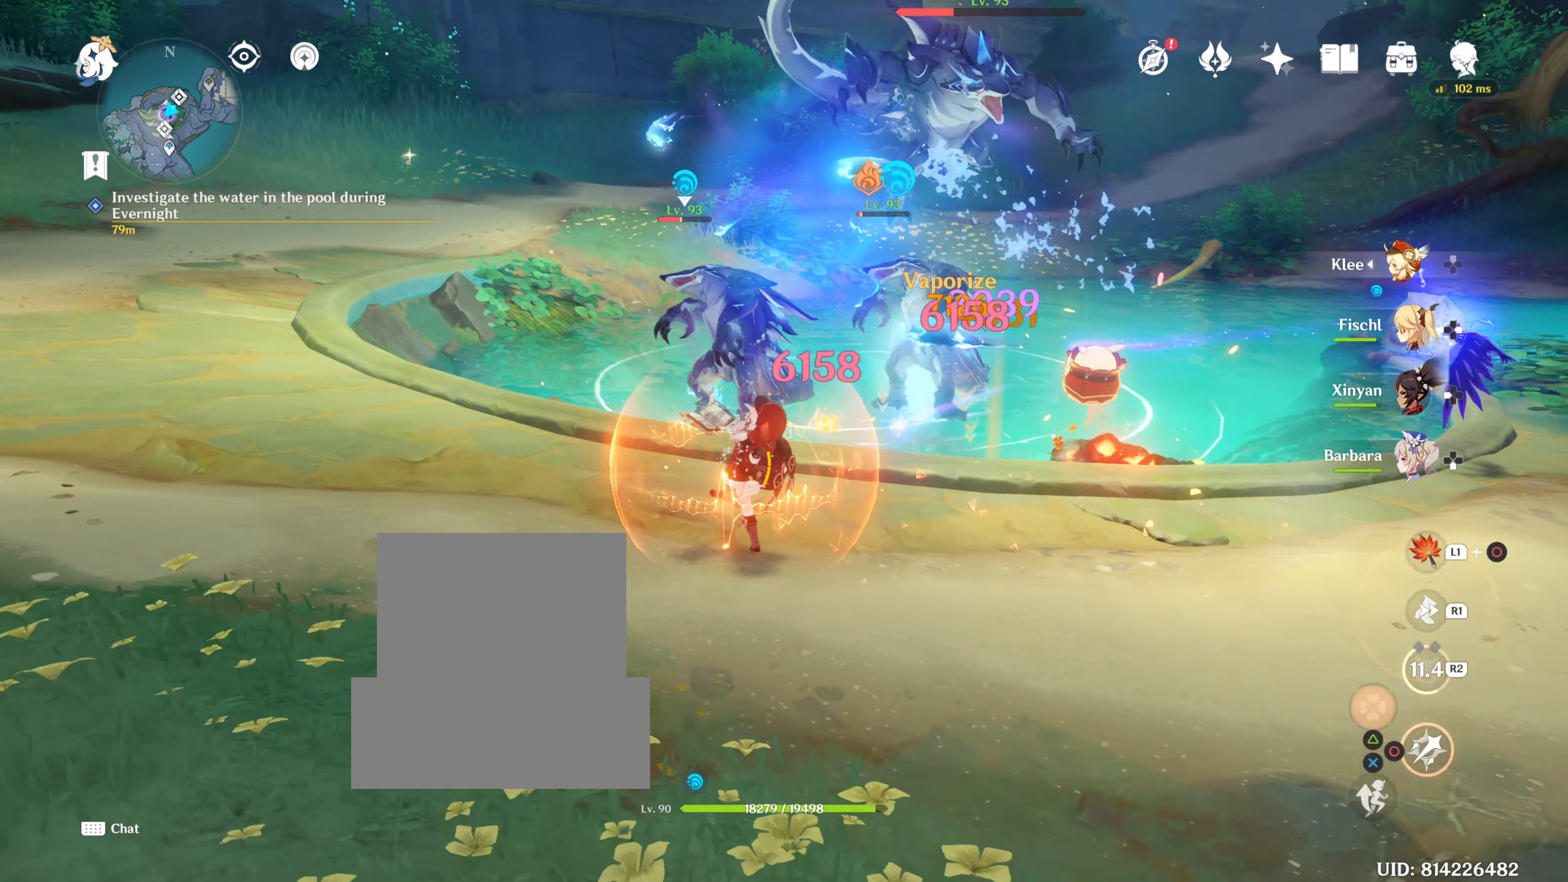
Gameplay with a controller (PlayStation layout); each line is a JSON object with the inputs held at the frame after it. "events" lists button and stick changes between this image and that frame as [ms after this image, input, new state], when the widget could be followed in between. Not read: R3.
{"buttons": ["CIRCLE"], "left_stick": "up-left", "right_stick": "center", "events": [[66, "CIRCLE", "up"], [116, "CIRCLE", "down"], [116, "left_stick", "up-left"], [182, "CIRCLE", "up"], [416, "CIRCLE", "down"]]}
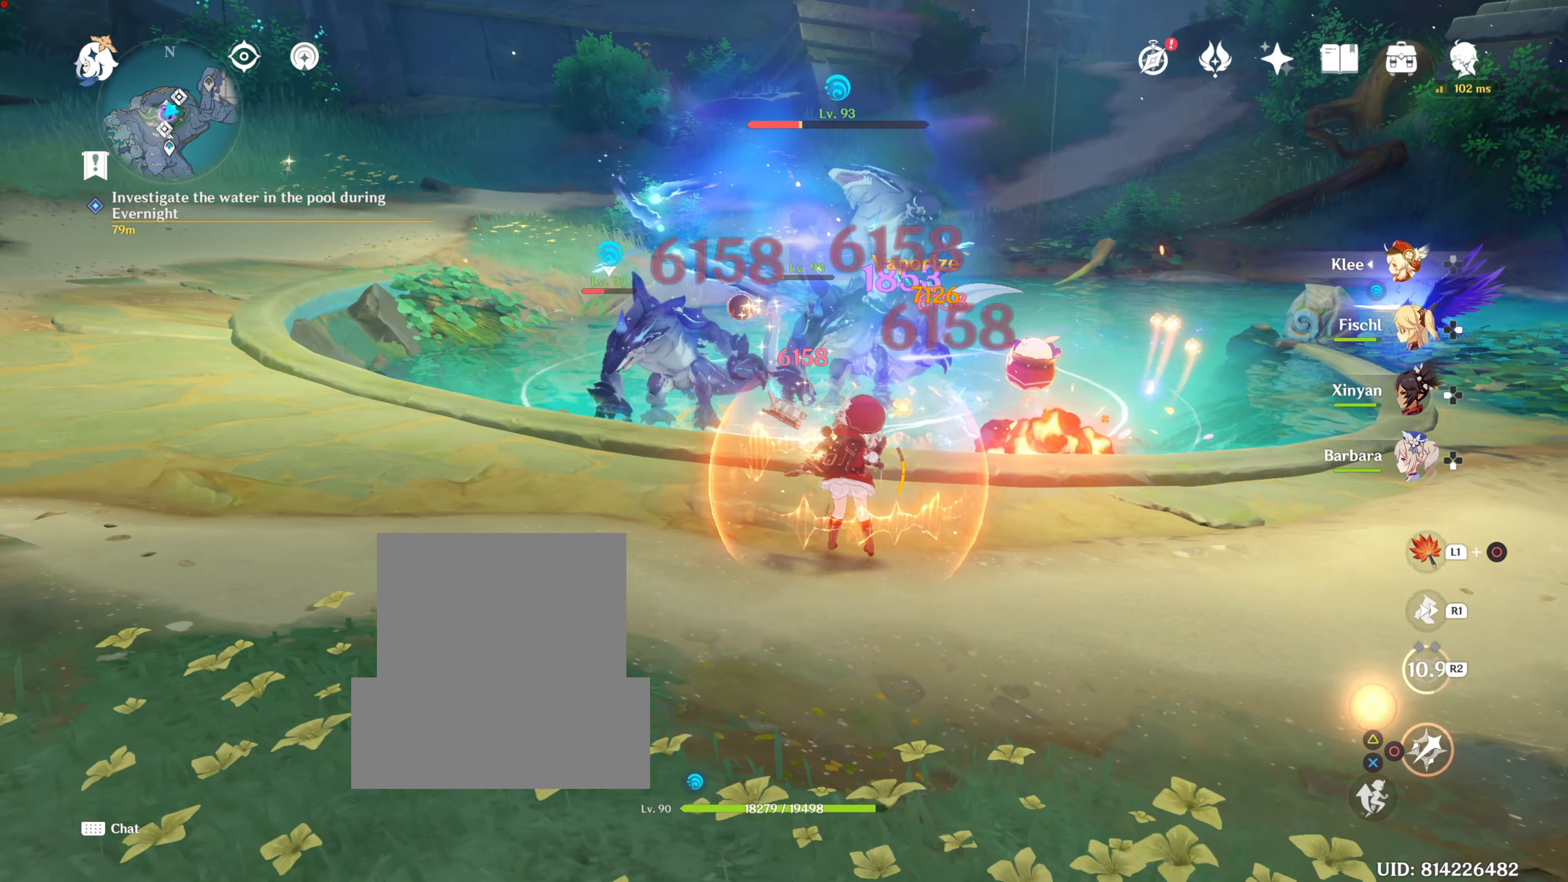
{"buttons": ["CIRCLE"], "left_stick": "up-left", "right_stick": "center", "events": [[67, "CIRCLE", "up"], [151, "CIRCLE", "down"], [184, "CIRCLE", "up"], [234, "CIRCLE", "down"], [384, "CIRCLE", "up"], [467, "CIRCLE", "down"]]}
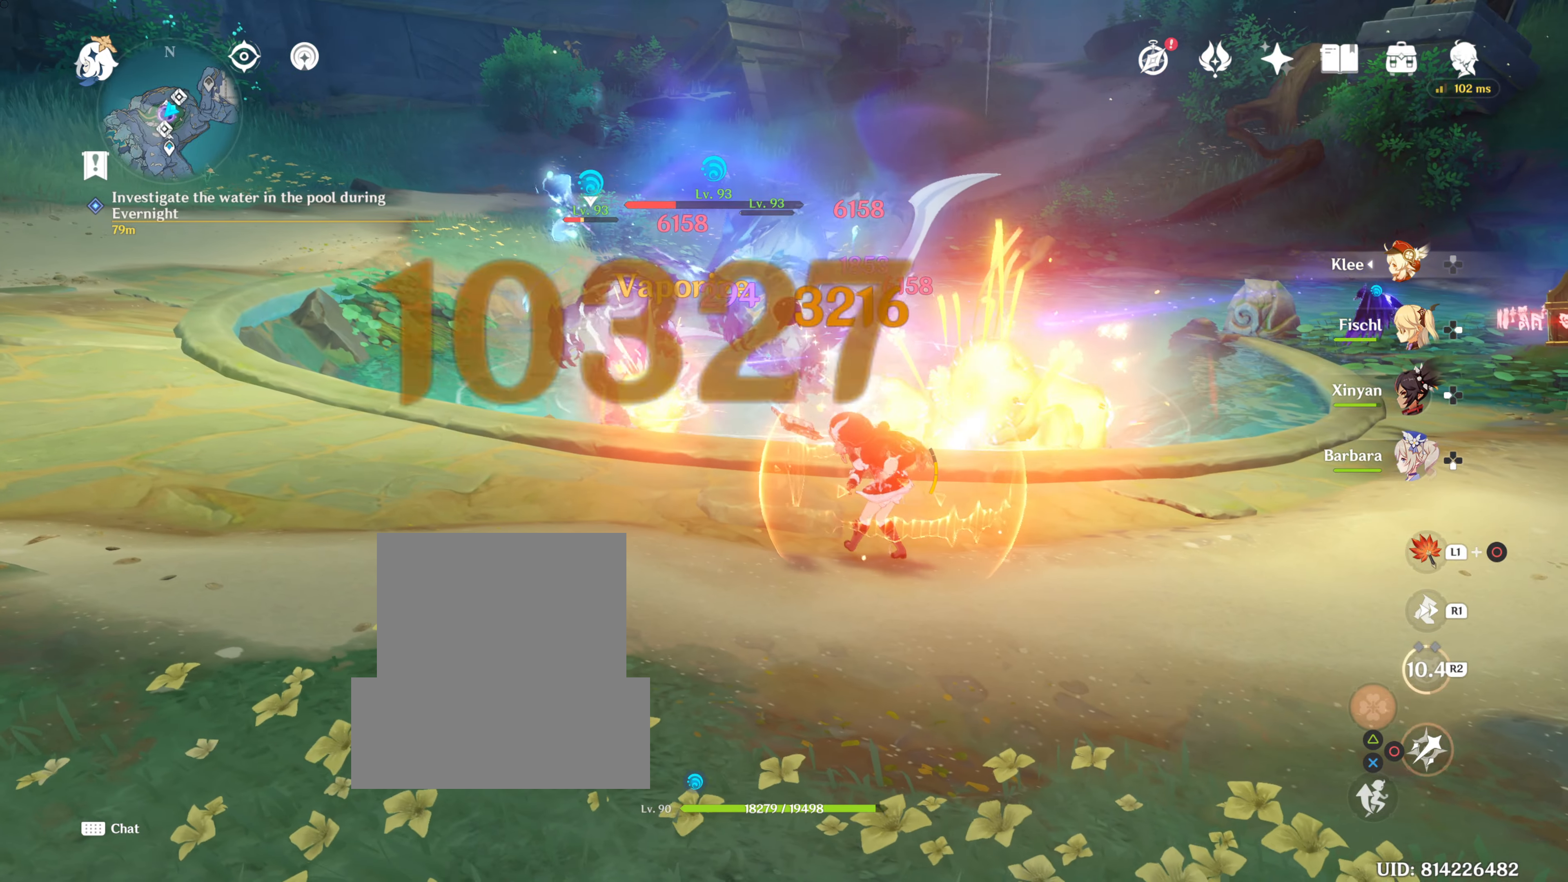
{"buttons": [], "left_stick": "up-left", "right_stick": "down", "events": [[67, "CIRCLE", "up"], [117, "CIRCLE", "down"], [250, "CIRCLE", "up"], [250, "R1", "down"], [384, "R1", "up"], [384, "right_stick", "down"]]}
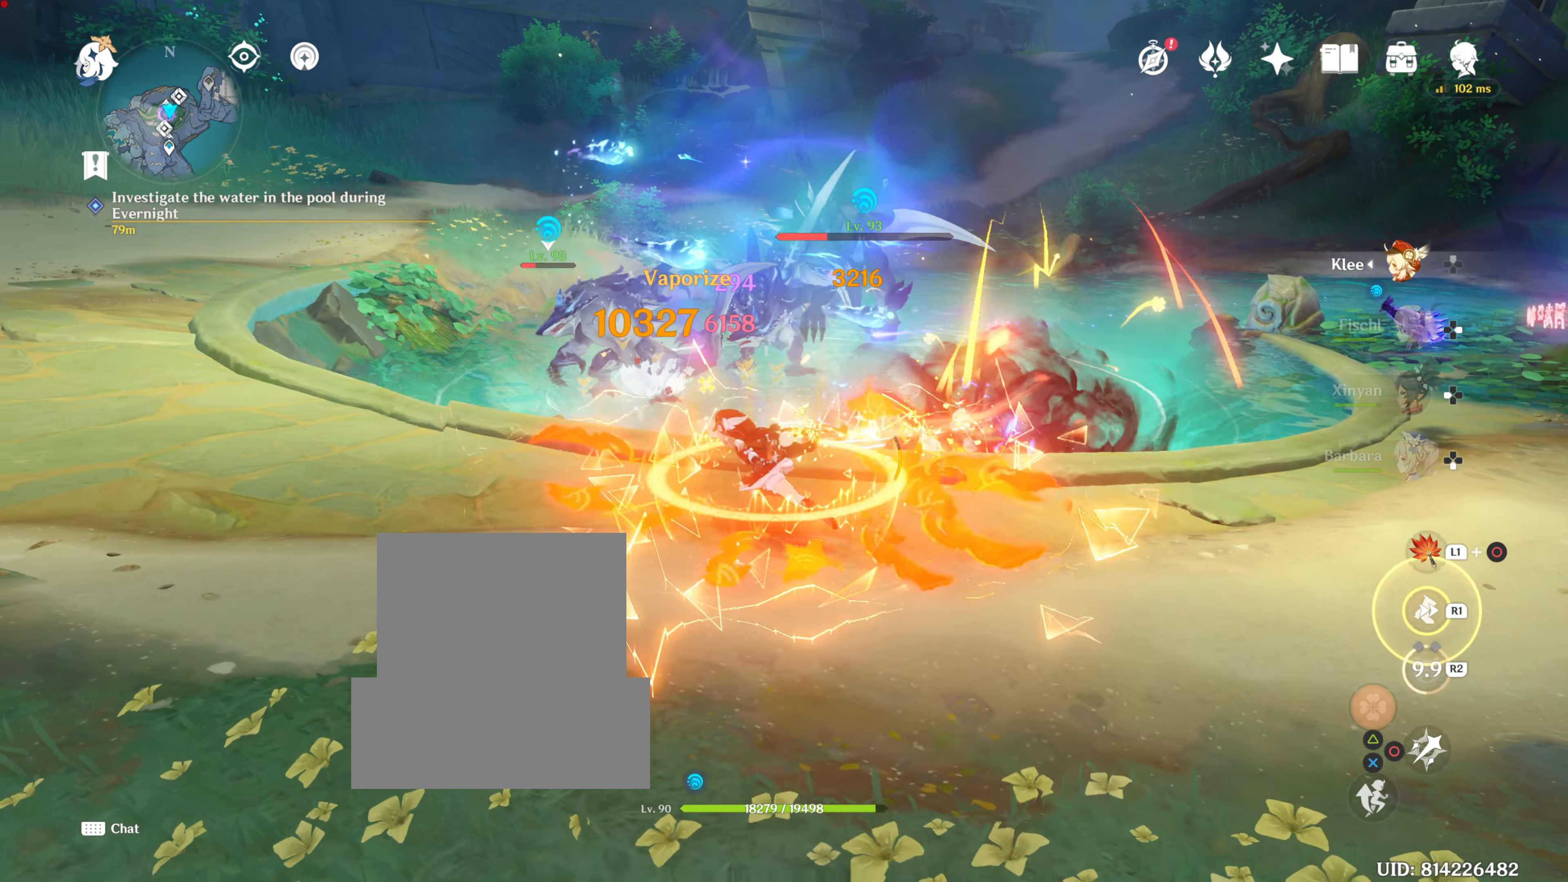
{"buttons": ["CIRCLE"], "left_stick": "down-left", "right_stick": "center", "events": [[67, "R1", "down"], [117, "R1", "up"], [117, "right_stick", "center"], [167, "DPAD_LEFT", "down"], [217, "DPAD_LEFT", "up"], [251, "left_stick", "left"], [284, "CIRCLE", "down"], [334, "CIRCLE", "up"], [401, "left_stick", "down-left"], [434, "CIRCLE", "down"]]}
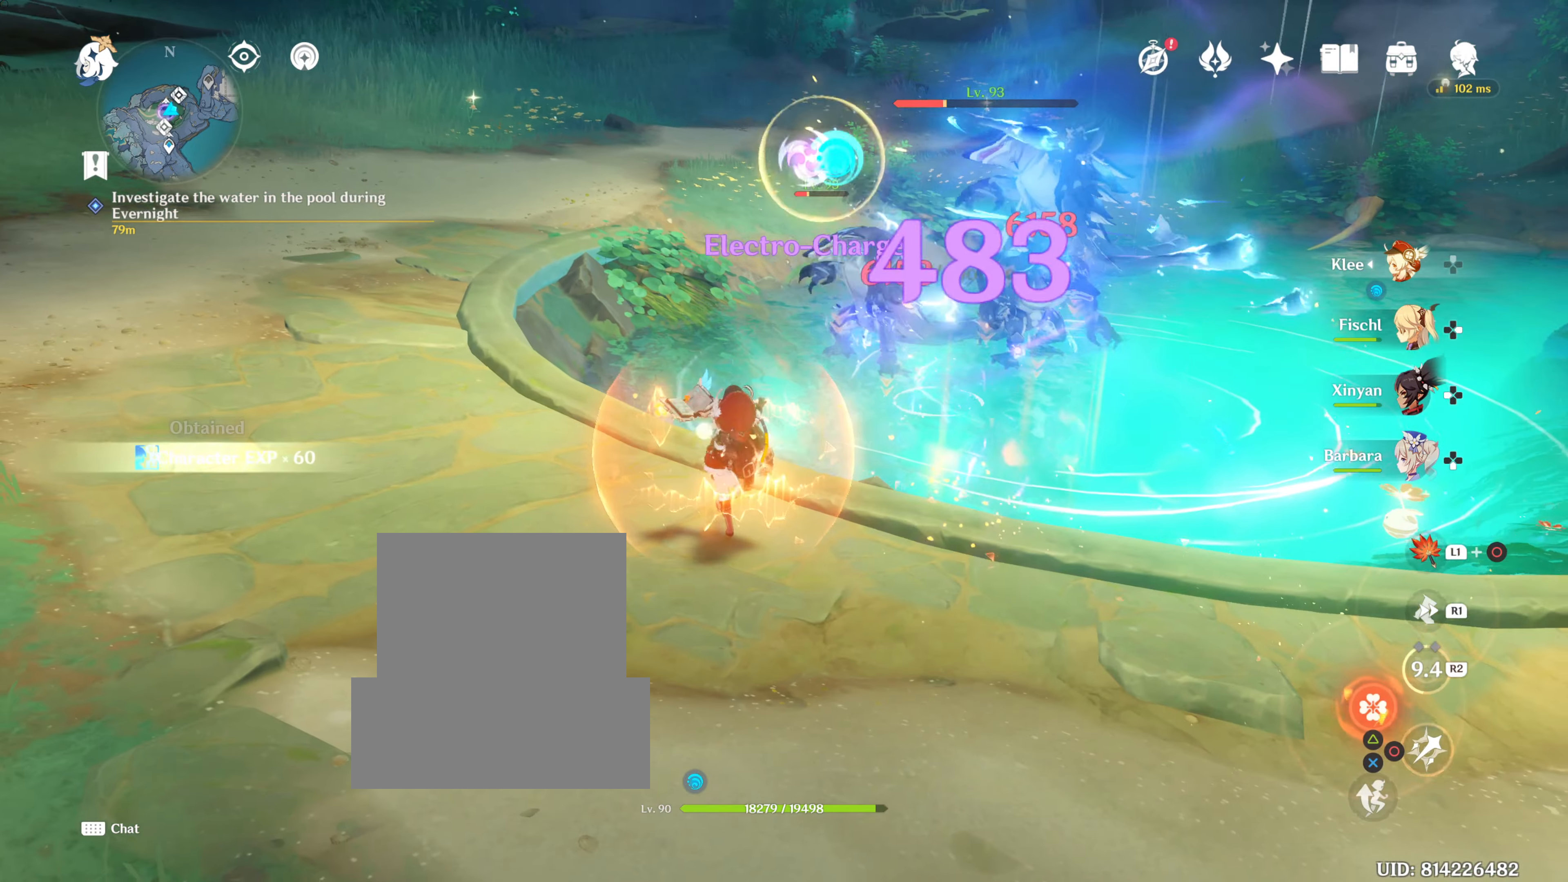
{"buttons": ["CIRCLE"], "left_stick": "up", "right_stick": "center", "events": [[17, "CIRCLE", "up"], [83, "left_stick", "up"], [117, "CIRCLE", "down"], [200, "CIRCLE", "up"], [317, "CIRCLE", "down"], [367, "CIRCLE", "up"], [467, "CIRCLE", "down"]]}
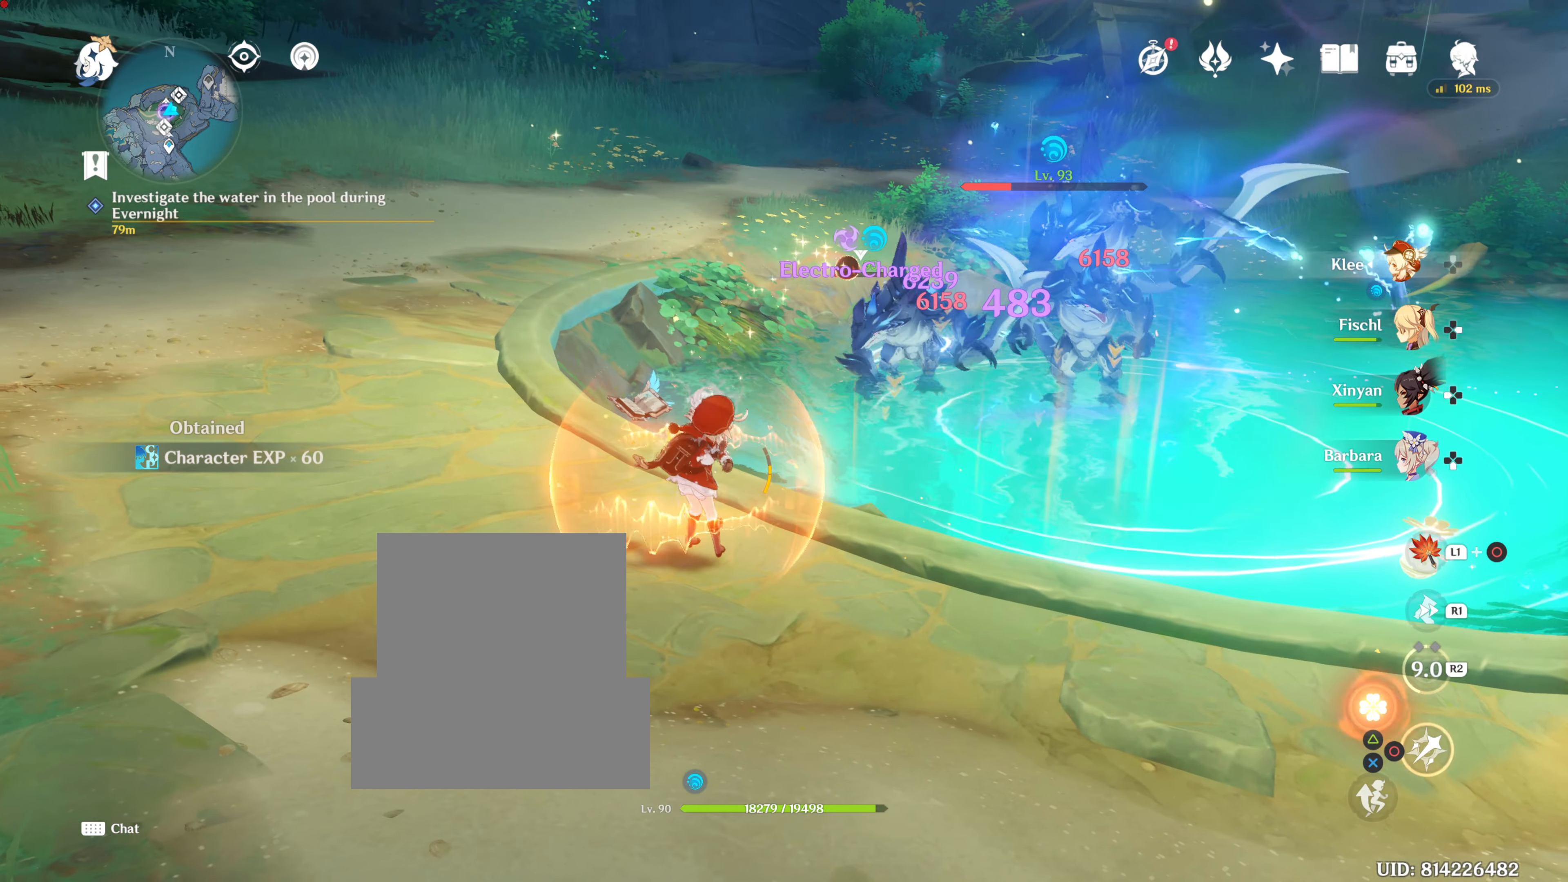
{"buttons": ["CIRCLE"], "left_stick": "up", "right_stick": "center", "events": [[67, "CIRCLE", "up"], [167, "CIRCLE", "down"], [184, "CIRCLE", "up"], [284, "CIRCLE", "down"], [417, "CIRCLE", "up"], [467, "CIRCLE", "down"]]}
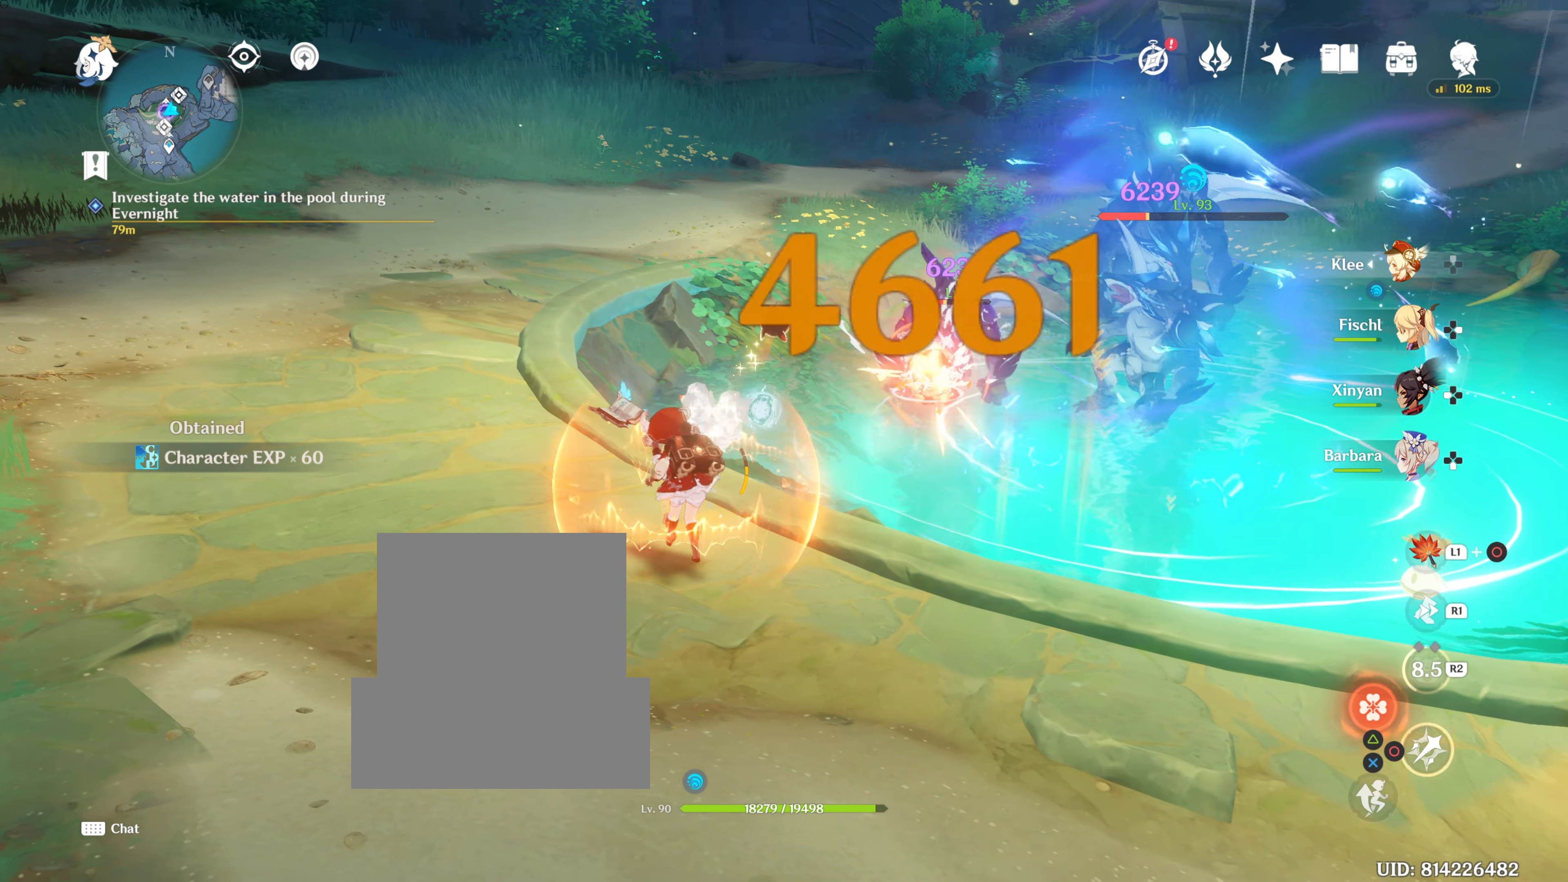
{"buttons": ["CIRCLE"], "left_stick": "up", "right_stick": "center", "events": [[83, "CIRCLE", "up"], [167, "CIRCLE", "down"], [200, "CIRCLE", "up"], [300, "CIRCLE", "down"], [367, "CIRCLE", "up"], [484, "CIRCLE", "down"]]}
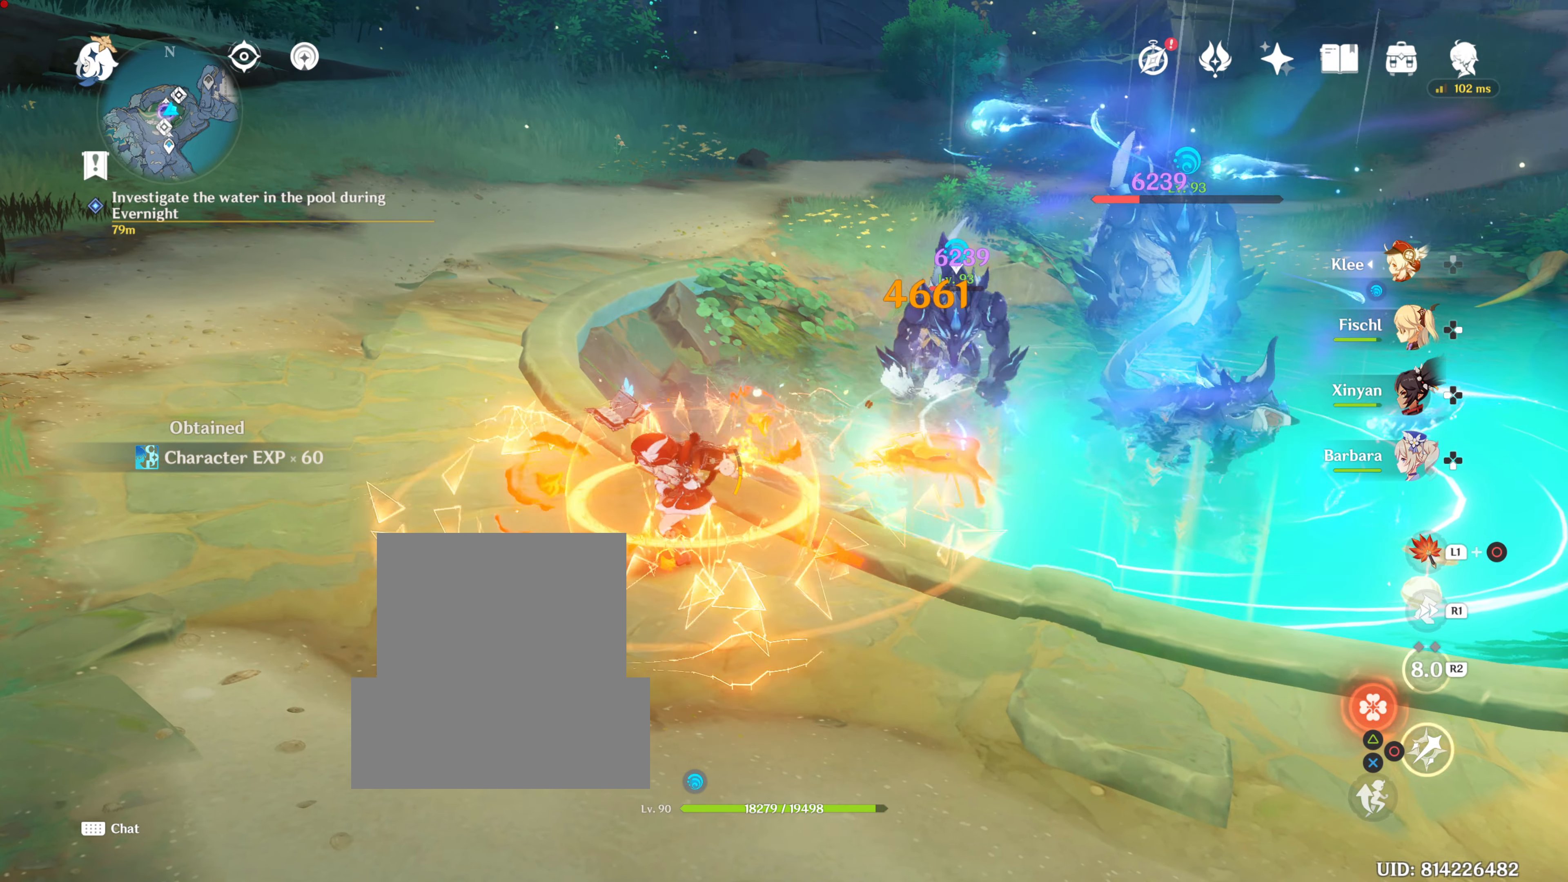
{"buttons": [], "left_stick": "up", "right_stick": "center", "events": [[34, "CIRCLE", "up"], [417, "CIRCLE", "down"], [501, "CIRCLE", "up"]]}
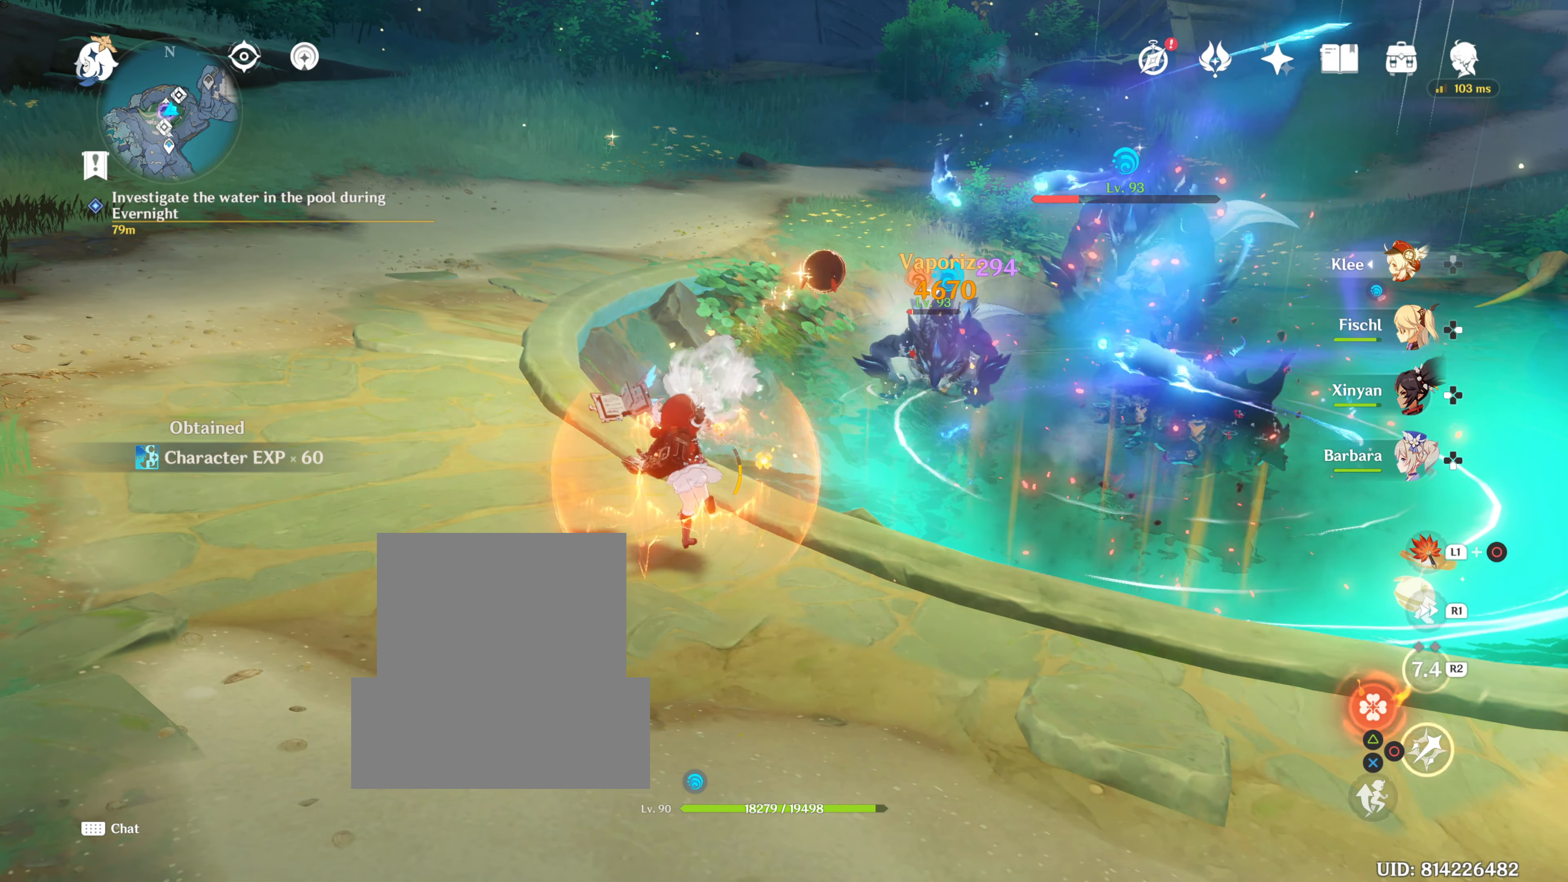
{"buttons": ["R1"], "left_stick": "up", "right_stick": "center", "events": [[133, "CIRCLE", "down"], [233, "CIRCLE", "up"], [384, "CIRCLE", "down"], [434, "CIRCLE", "up"], [467, "R1", "down"]]}
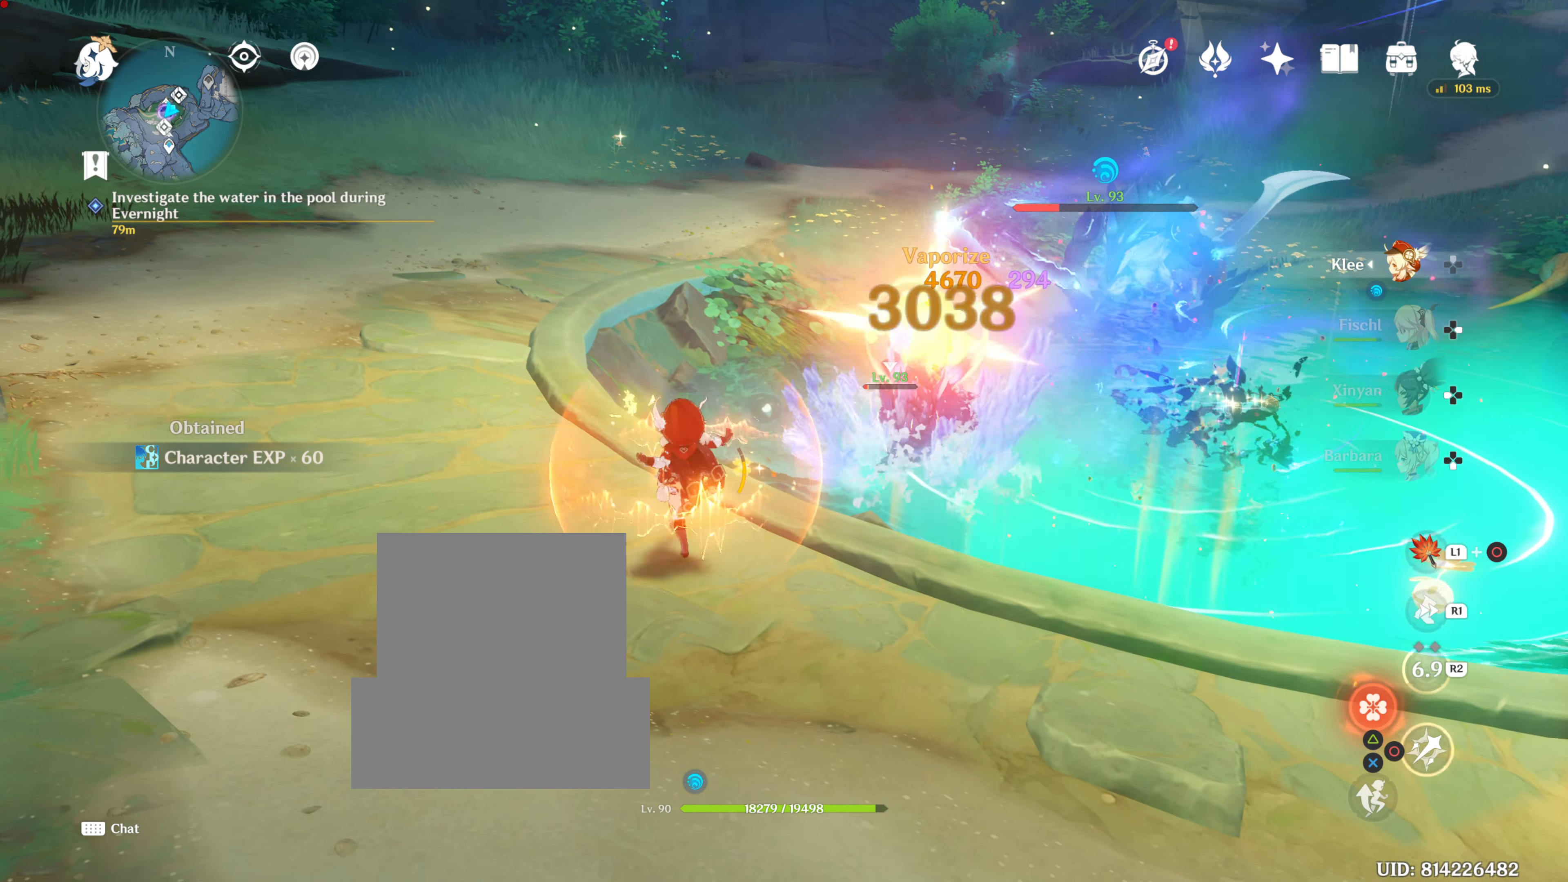
{"buttons": [], "left_stick": "up-left", "right_stick": "center", "events": [[234, "R1", "up"], [234, "right_stick", "down"], [334, "R1", "down"], [334, "left_stick", "up-left"], [334, "right_stick", "down-right"], [501, "R1", "up"], [501, "right_stick", "center"]]}
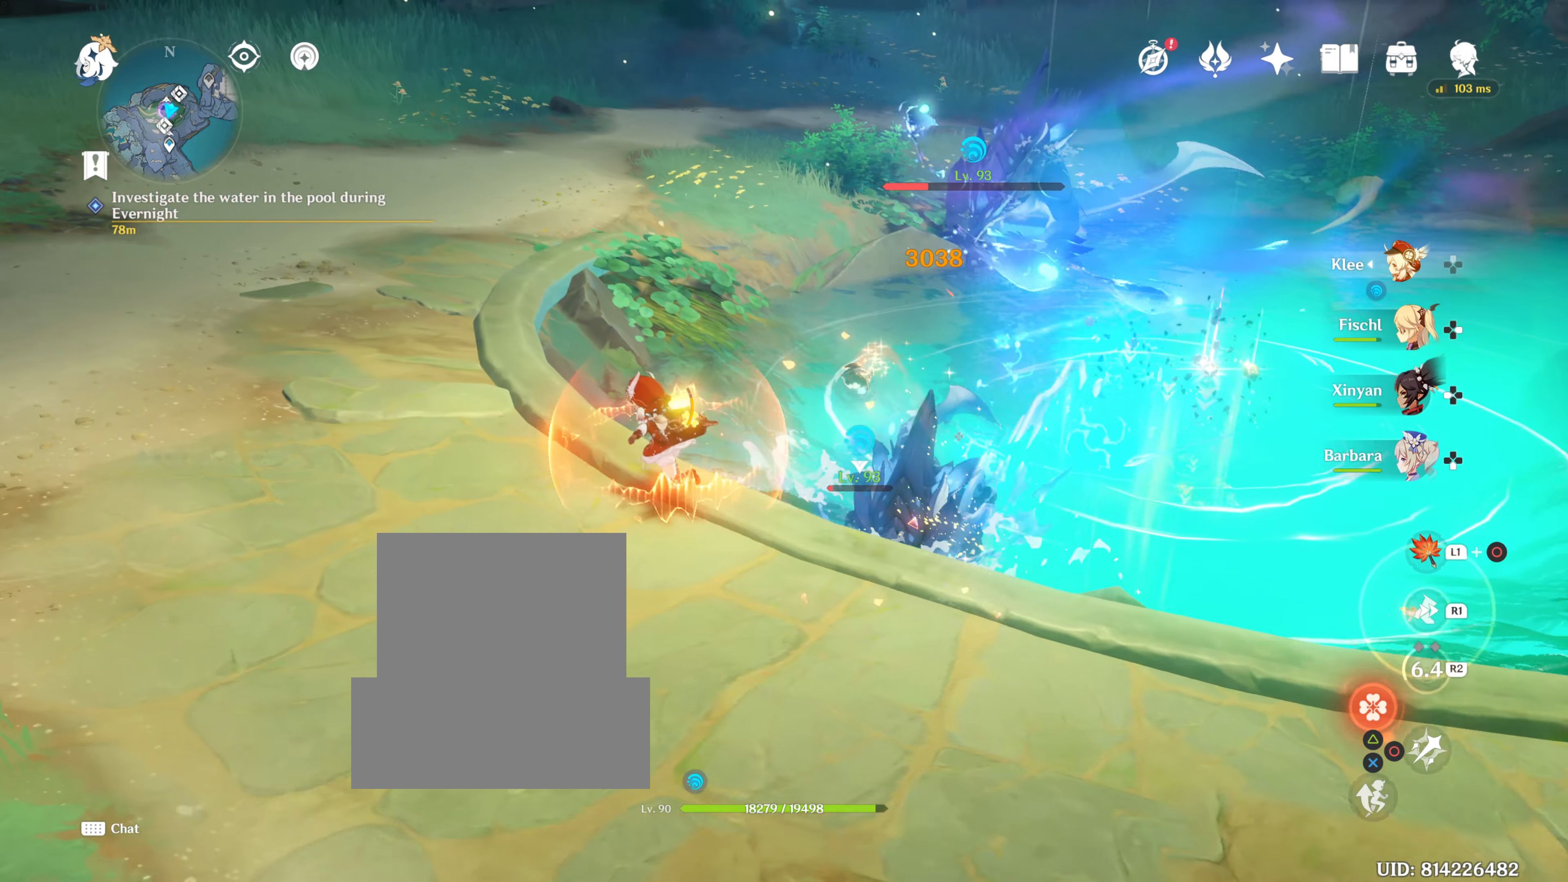
{"buttons": ["CIRCLE"], "left_stick": "down", "right_stick": "center", "events": [[50, "CIRCLE", "down"], [50, "left_stick", "down-left"], [150, "CIRCLE", "up"], [183, "CIRCLE", "down"], [284, "CIRCLE", "up"], [284, "left_stick", "down"], [334, "CIRCLE", "down"]]}
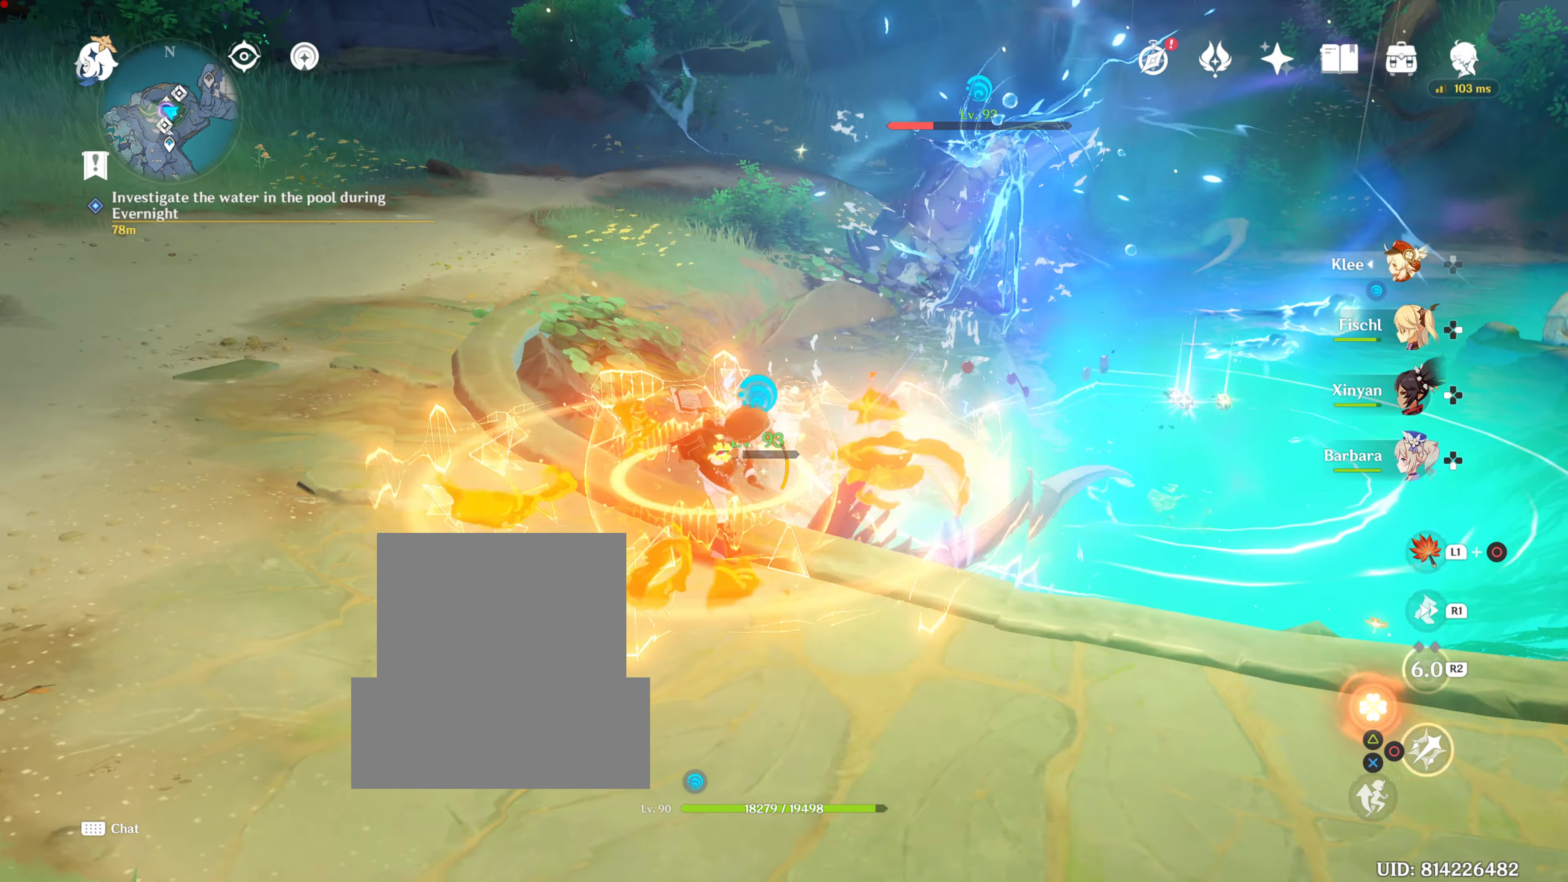
{"buttons": [], "left_stick": "down-left", "right_stick": "center", "events": [[50, "CIRCLE", "up"], [116, "CIRCLE", "down"], [217, "CIRCLE", "up"], [217, "left_stick", "down-left"], [283, "CIRCLE", "down"], [350, "CIRCLE", "up"], [417, "CIRCLE", "down"], [483, "CIRCLE", "up"]]}
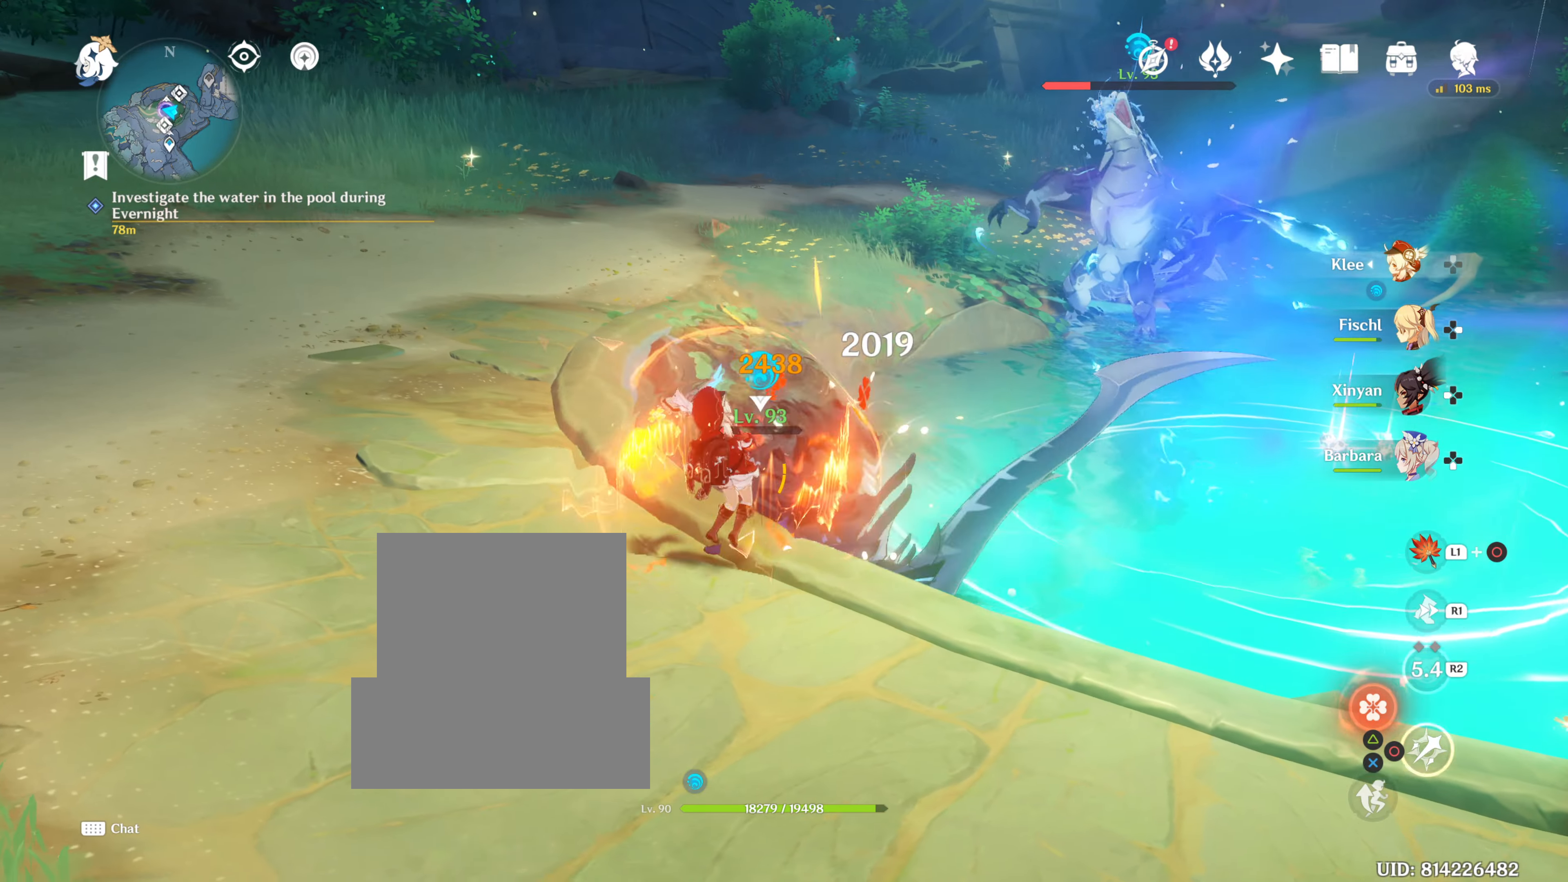
{"buttons": [], "left_stick": "left", "right_stick": "center", "events": [[84, "left_stick", "left"], [134, "CIRCLE", "down"], [200, "CIRCLE", "up"], [300, "CIRCLE", "down"], [384, "CIRCLE", "up"]]}
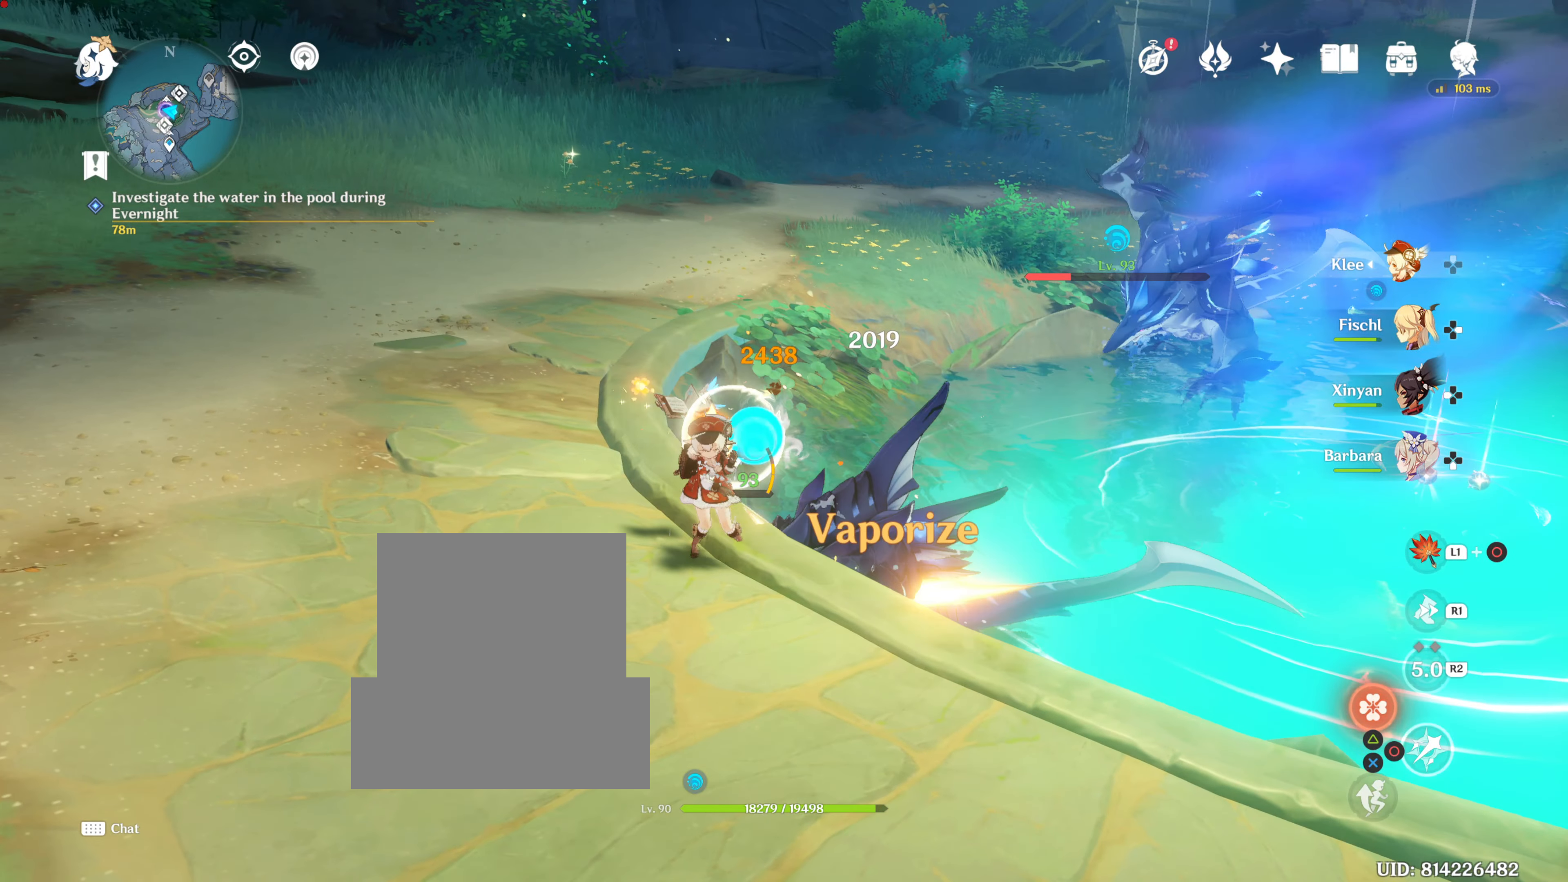
{"buttons": ["R1"], "left_stick": "left", "right_stick": "center", "events": [[33, "CIRCLE", "down"], [133, "CIRCLE", "up"], [217, "CIRCLE", "down"], [333, "CIRCLE", "up"], [433, "R1", "down"]]}